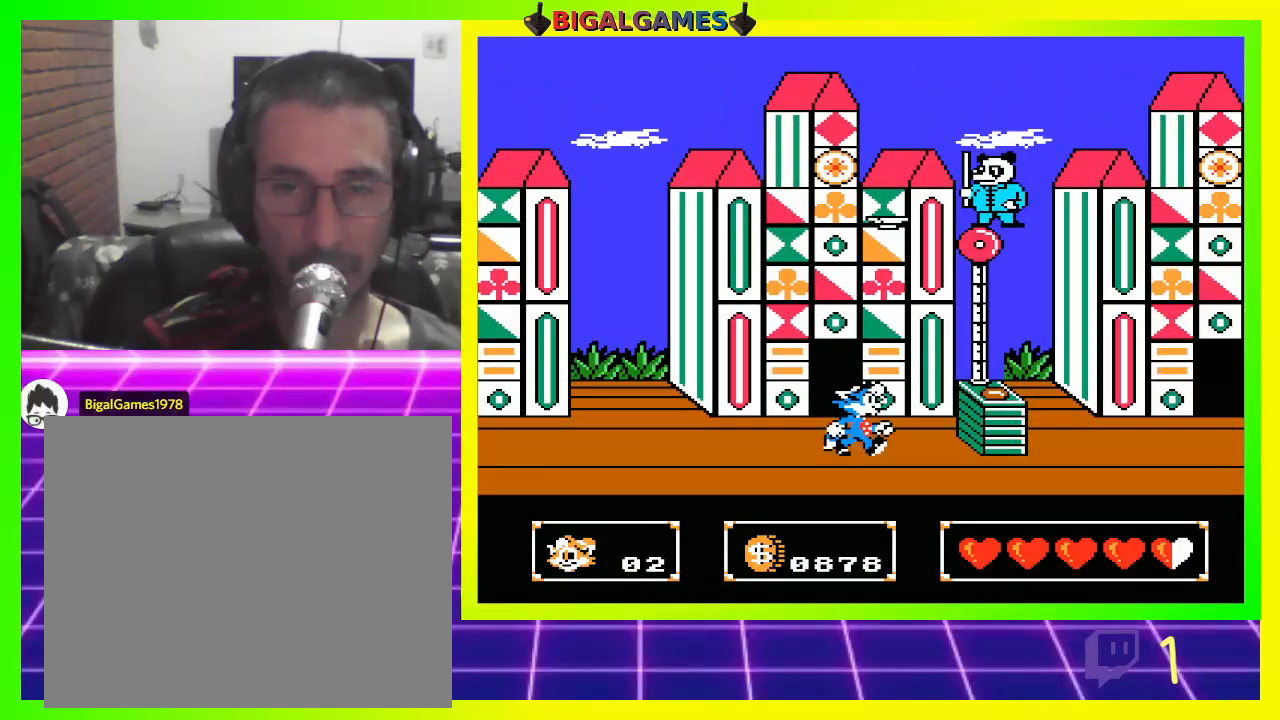
Gameplay with a controller (PlayStation layout); each line is a JSON object with the inputs held at the frame after it. "events" lists button and stick changes between this image and that frame as [ms after this image, input, new state], when the widget could be followed in between.
{"buttons": ["DPAD_RIGHT"], "left_stick": "center", "right_stick": "center", "events": [[233, "CIRCLE", "down"], [300, "CIRCLE", "up"]]}
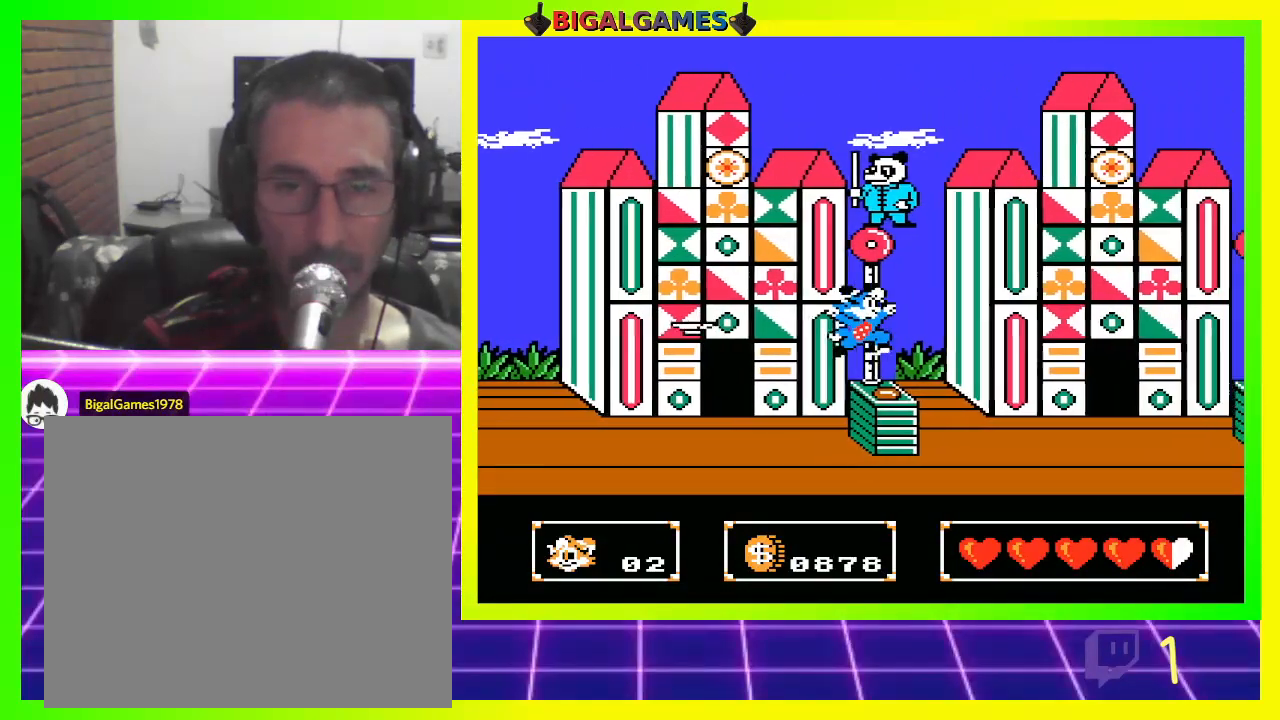
{"buttons": ["DPAD_RIGHT"], "left_stick": "center", "right_stick": "center", "events": []}
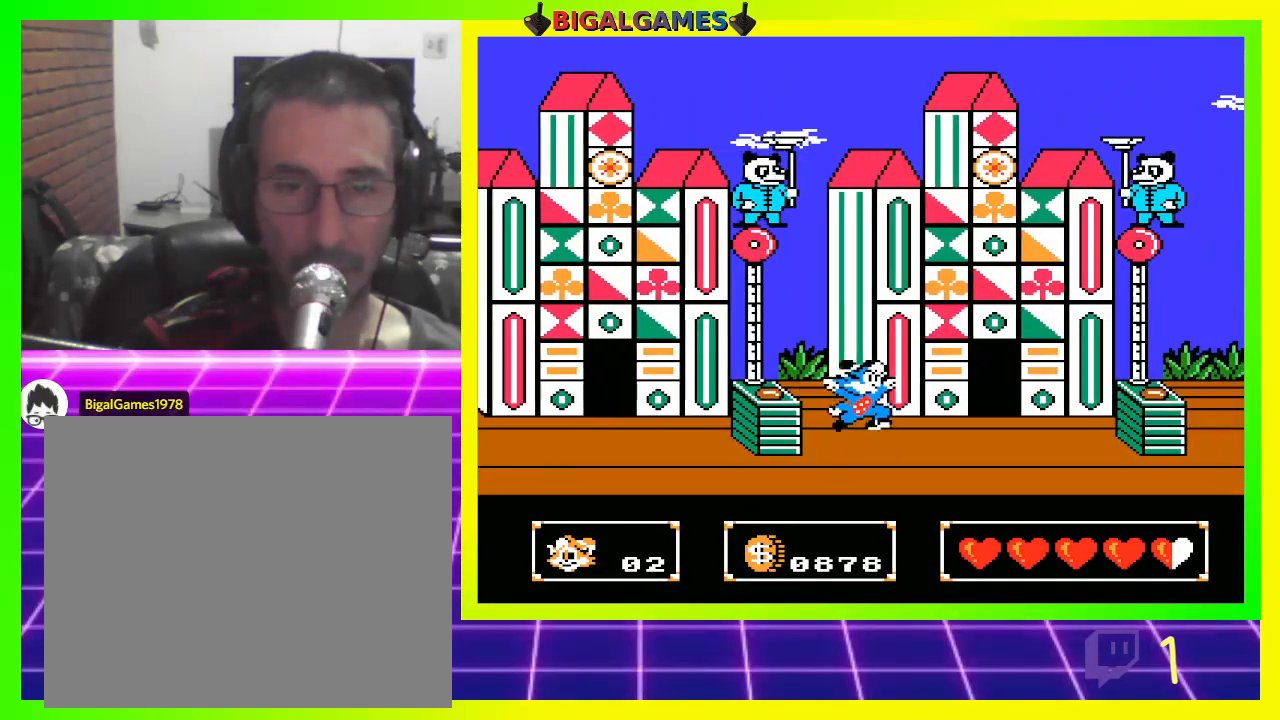
{"buttons": ["DPAD_RIGHT"], "left_stick": "center", "right_stick": "center", "events": []}
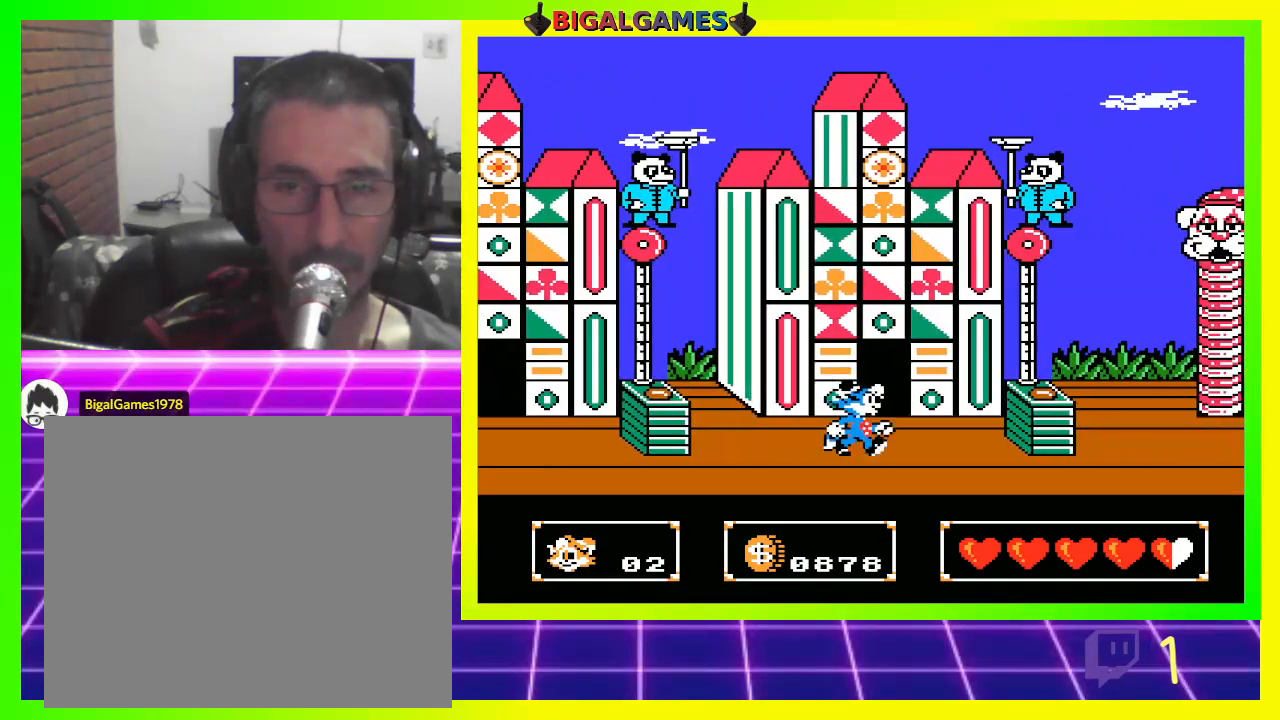
{"buttons": ["DPAD_RIGHT"], "left_stick": "center", "right_stick": "center", "events": [[433, "CIRCLE", "down"], [500, "CIRCLE", "up"]]}
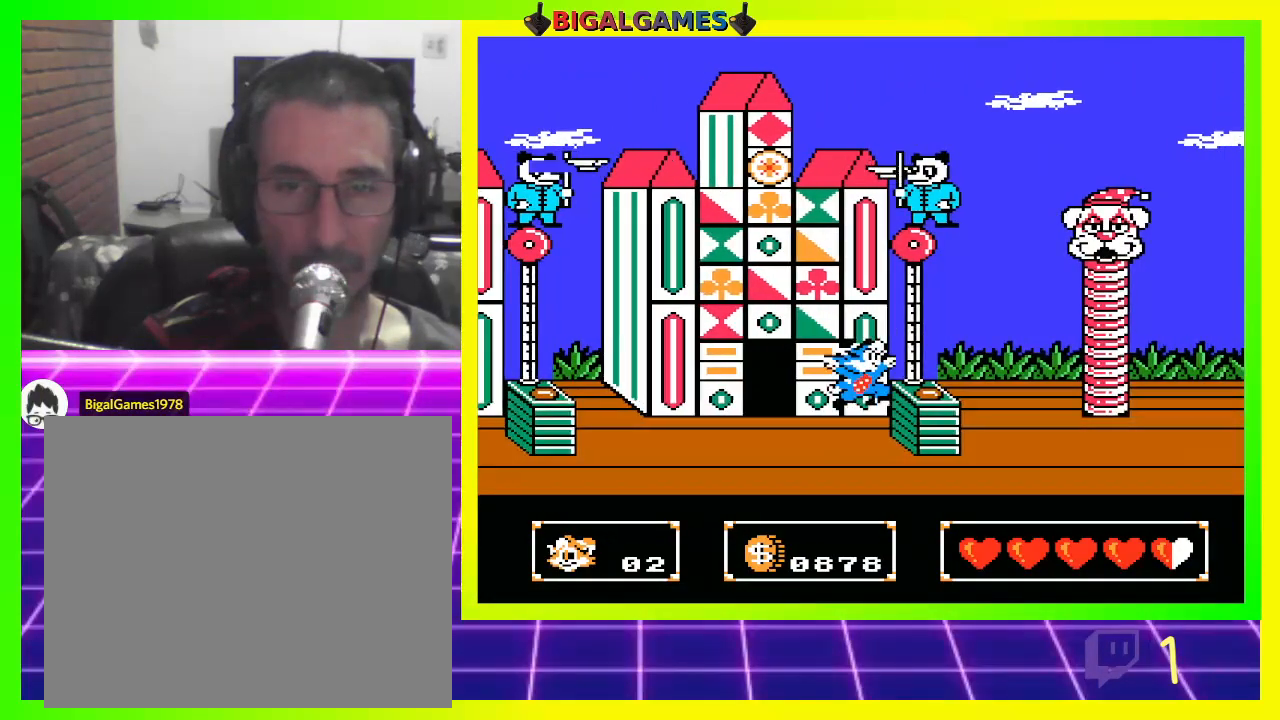
{"buttons": ["DPAD_RIGHT"], "left_stick": "center", "right_stick": "center", "events": []}
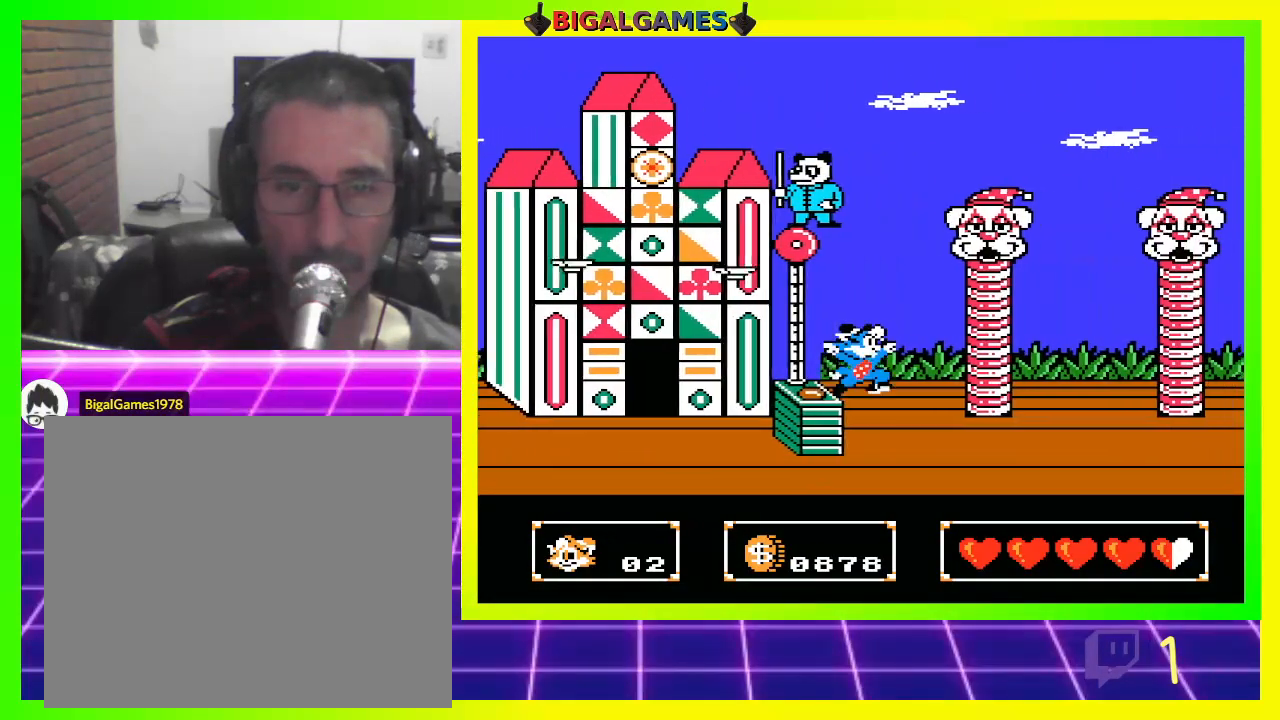
{"buttons": ["DPAD_RIGHT"], "left_stick": "center", "right_stick": "center", "events": []}
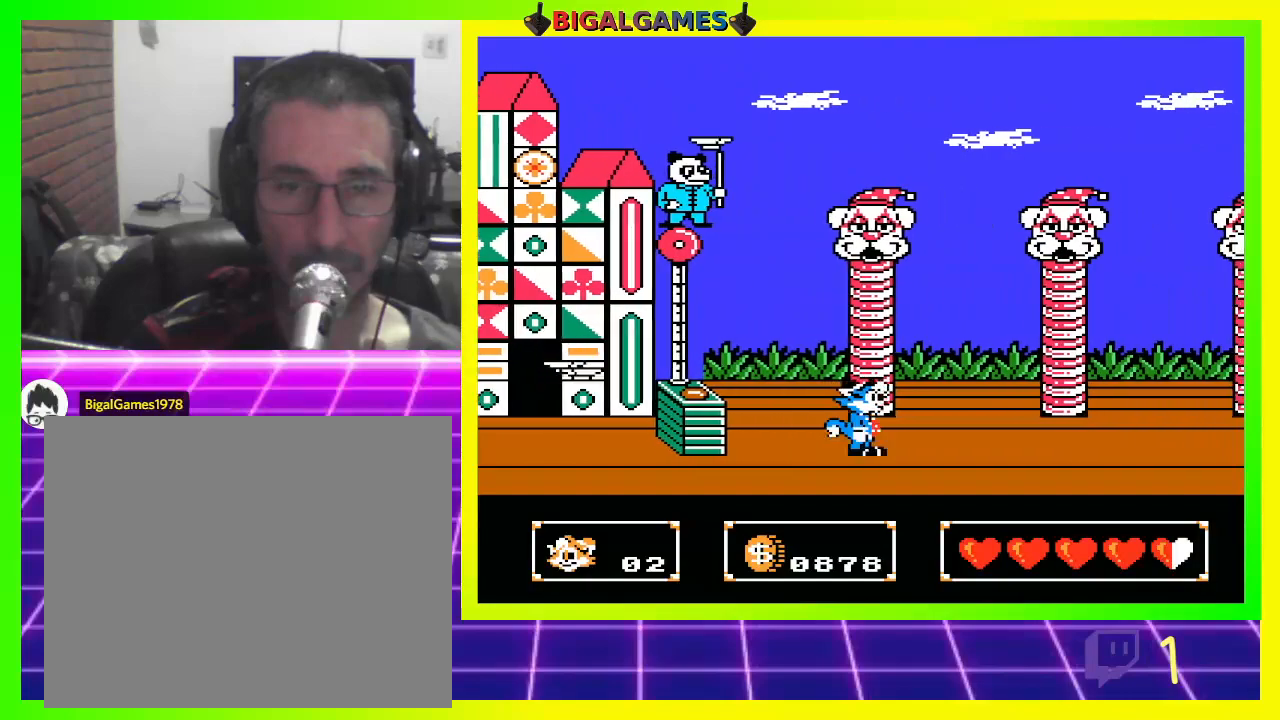
{"buttons": ["DPAD_RIGHT"], "left_stick": "center", "right_stick": "center", "events": [[167, "CIRCLE", "down"], [433, "CIRCLE", "up"]]}
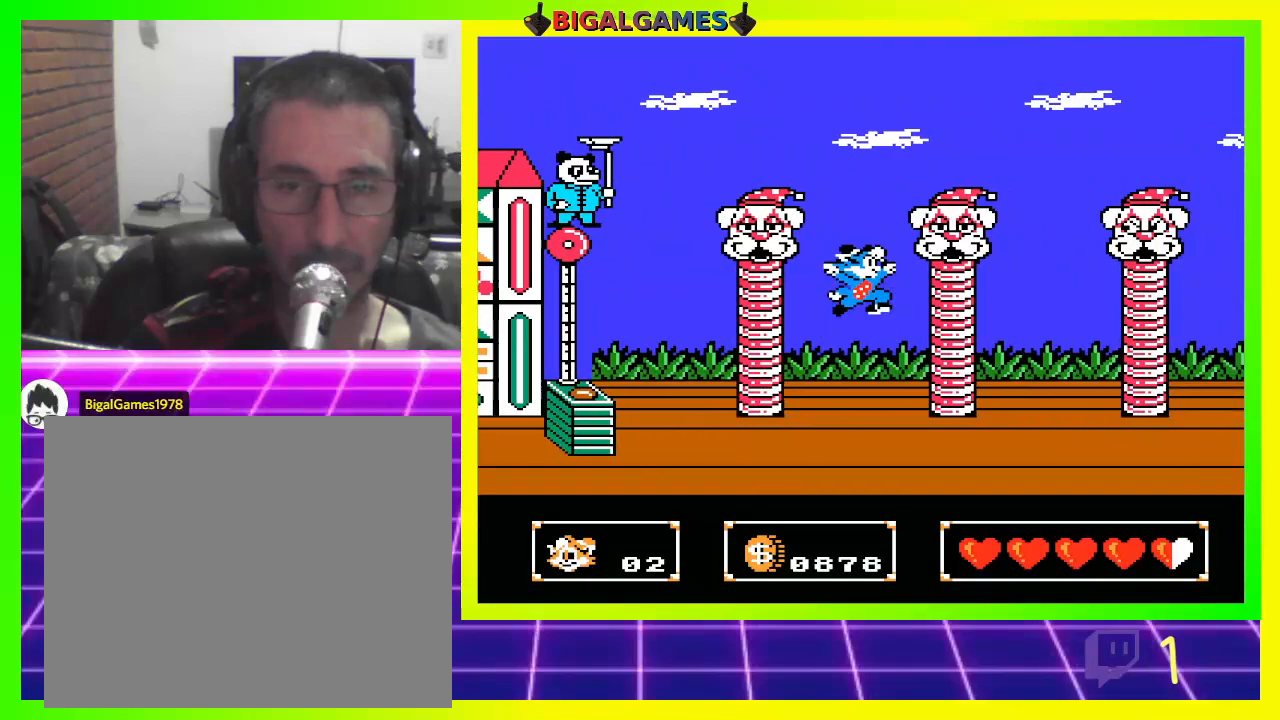
{"buttons": ["DPAD_RIGHT"], "left_stick": "center", "right_stick": "center", "events": []}
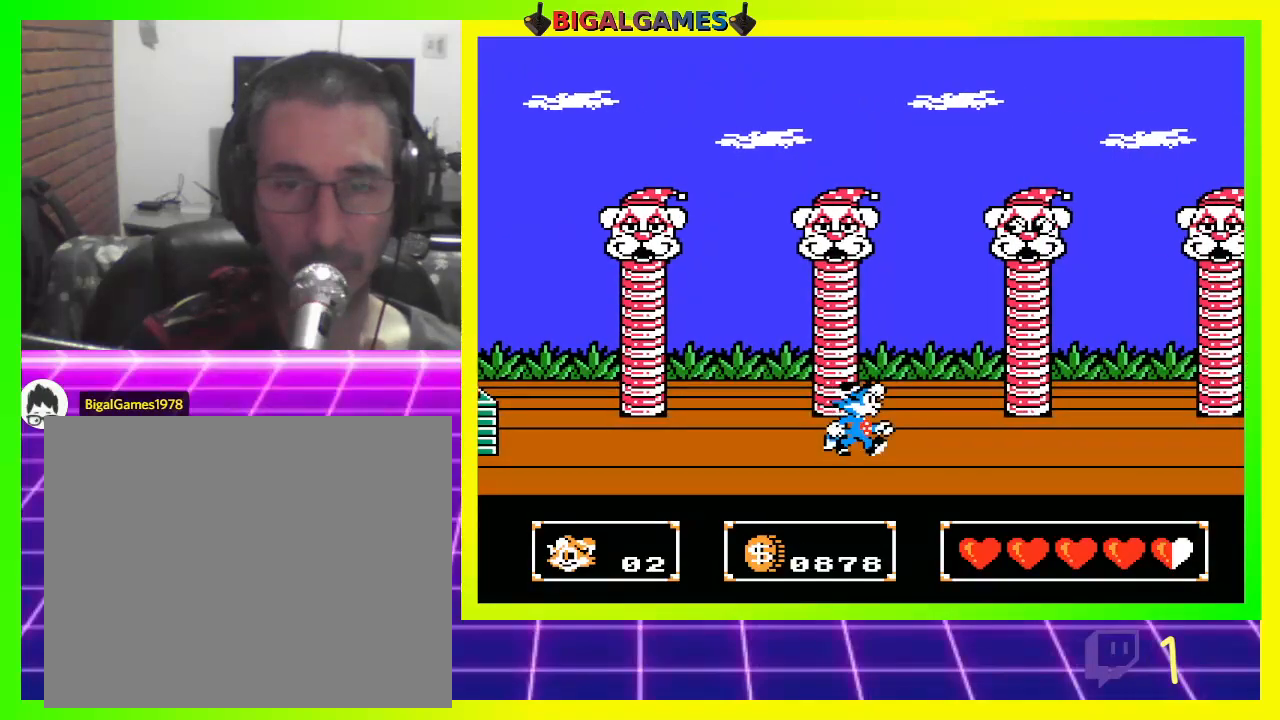
{"buttons": ["DPAD_RIGHT"], "left_stick": "center", "right_stick": "center", "events": [[367, "CIRCLE", "down"], [467, "CIRCLE", "up"]]}
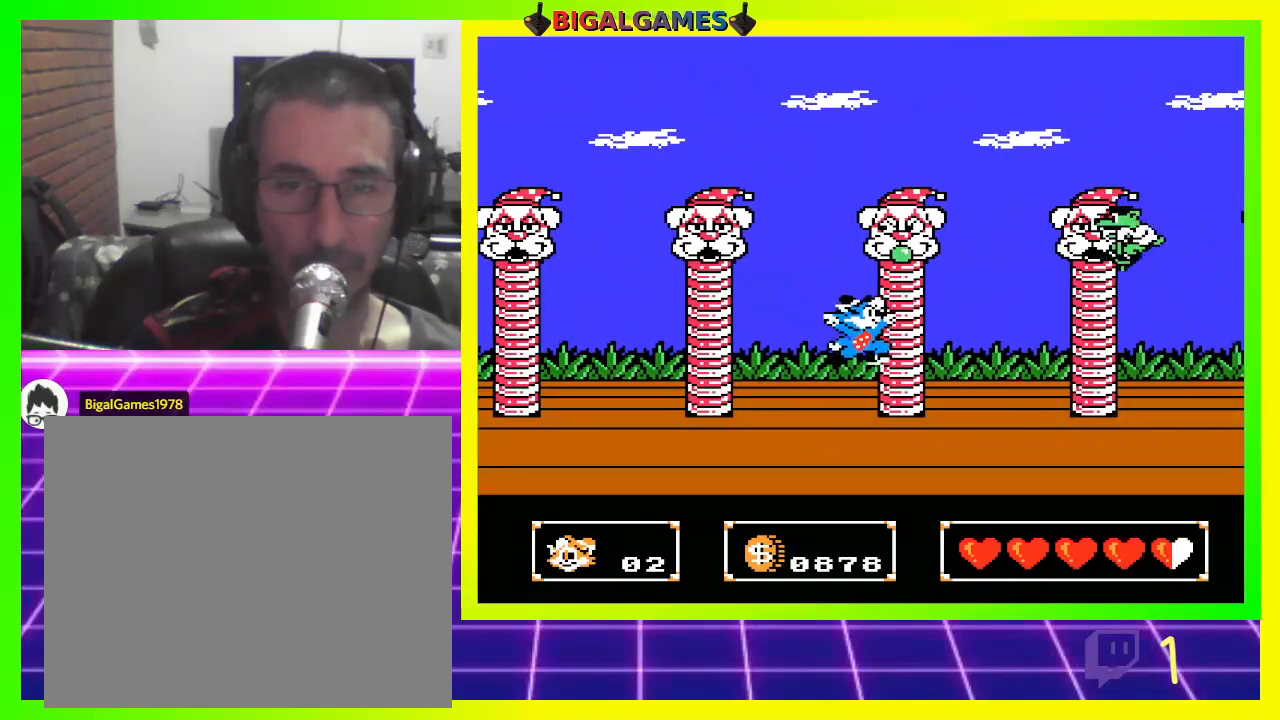
{"buttons": ["CROSS", "DPAD_RIGHT"], "left_stick": "center", "right_stick": "center", "events": [[500, "CROSS", "down"]]}
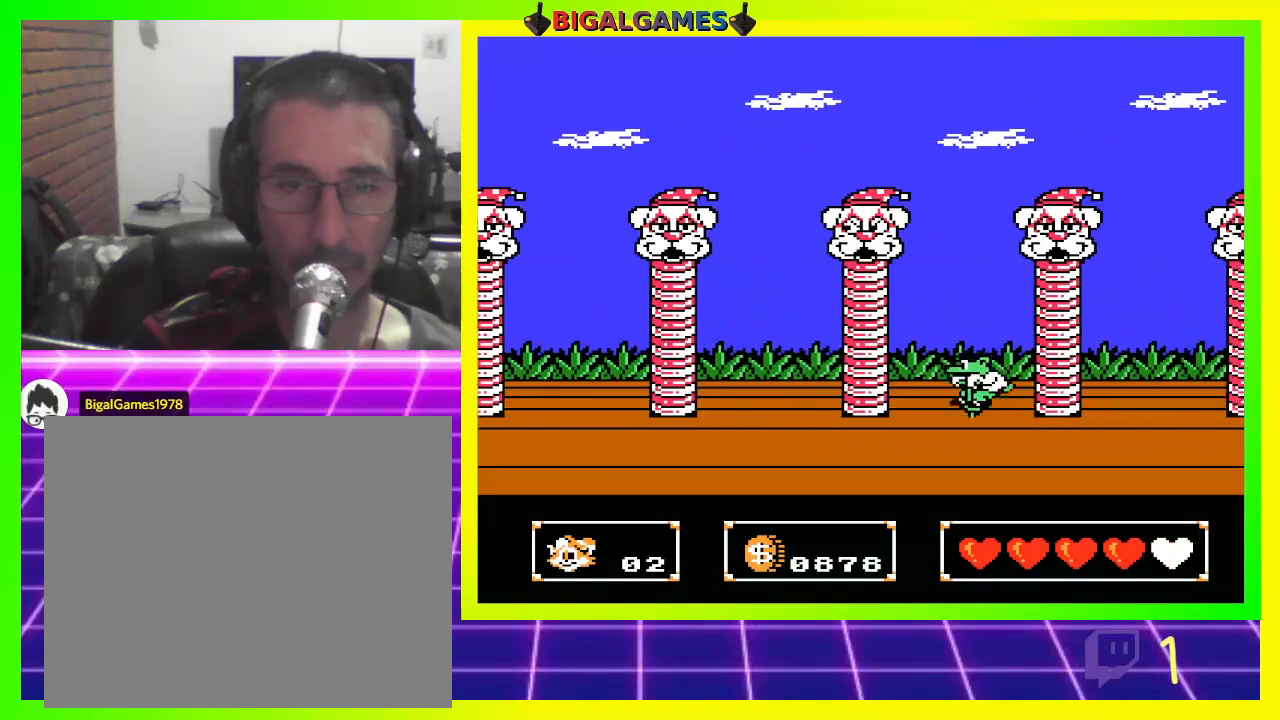
{"buttons": ["CROSS", "DPAD_RIGHT"], "left_stick": "center", "right_stick": "center", "events": [[100, "CROSS", "up"], [167, "CROSS", "down"], [233, "CROSS", "up"], [300, "CROSS", "down"], [400, "CROSS", "up"], [467, "CROSS", "down"]]}
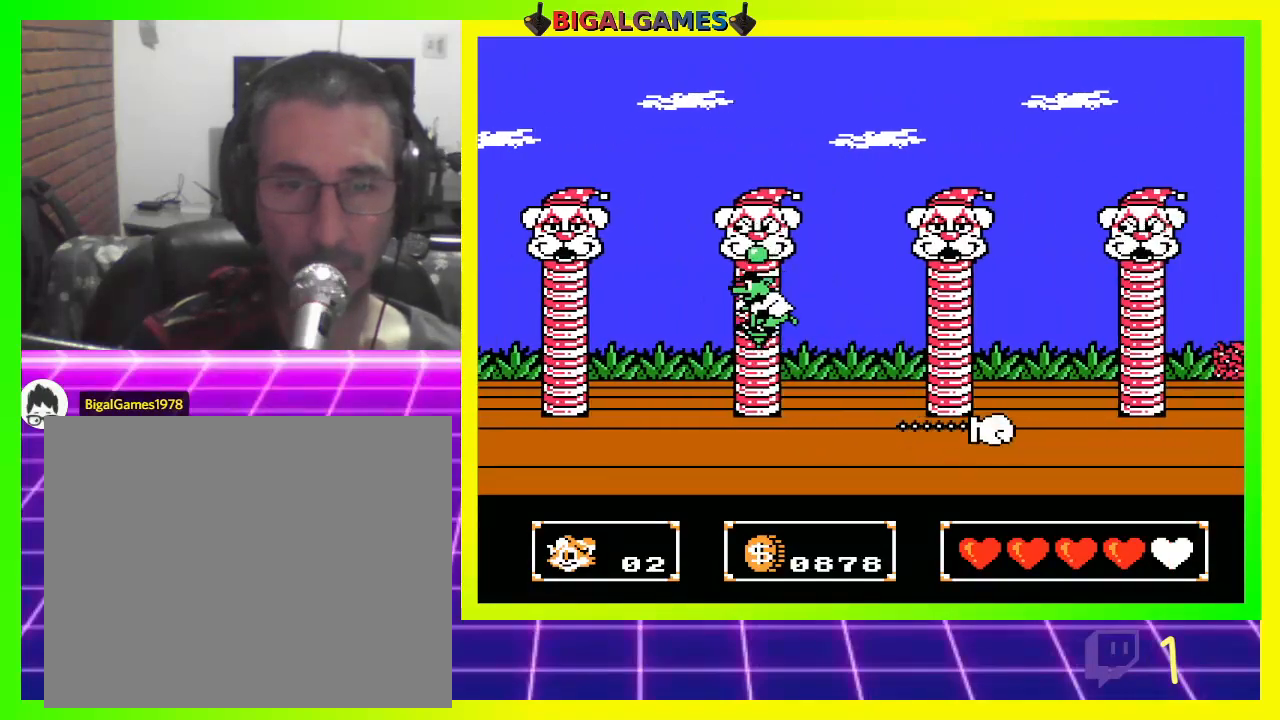
{"buttons": ["CIRCLE", "DPAD_RIGHT"], "left_stick": "center", "right_stick": "center", "events": [[33, "CROSS", "up"], [100, "CROSS", "down"], [167, "CROSS", "up"], [500, "CIRCLE", "down"]]}
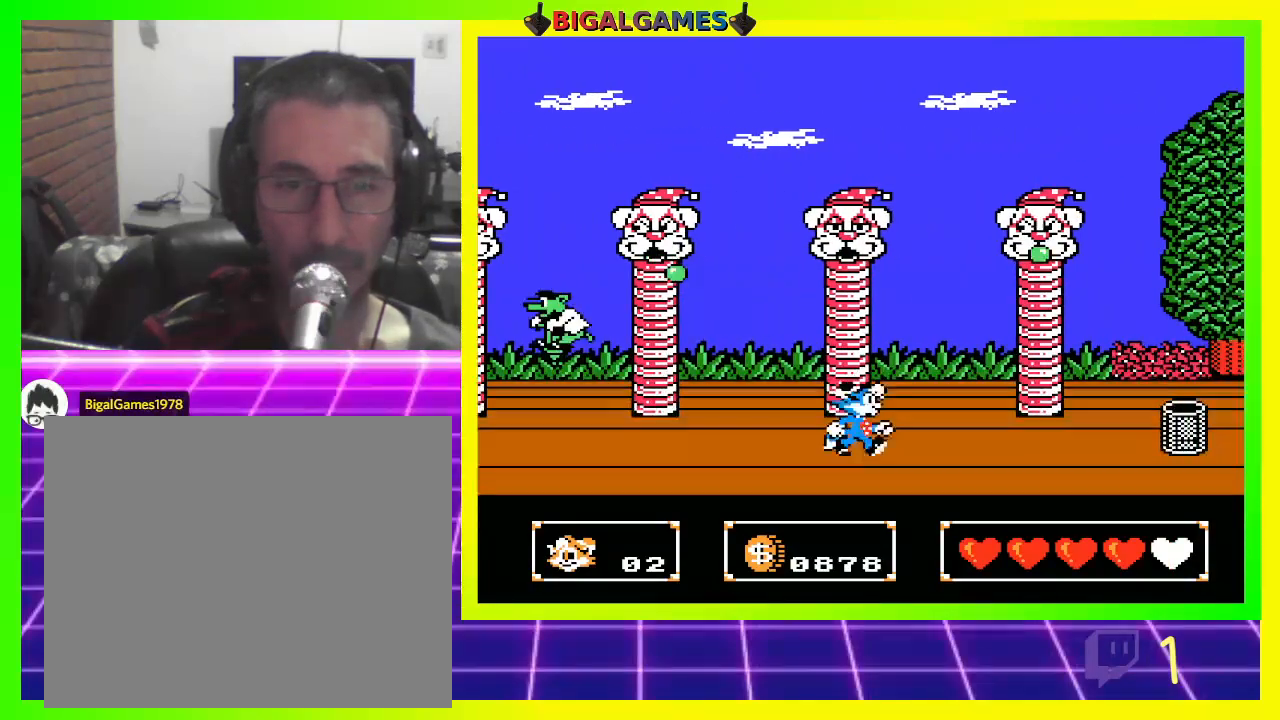
{"buttons": ["CROSS", "DPAD_RIGHT"], "left_stick": "center", "right_stick": "center", "events": [[167, "CIRCLE", "up"], [300, "CROSS", "down"], [400, "CROSS", "up"], [467, "CROSS", "down"]]}
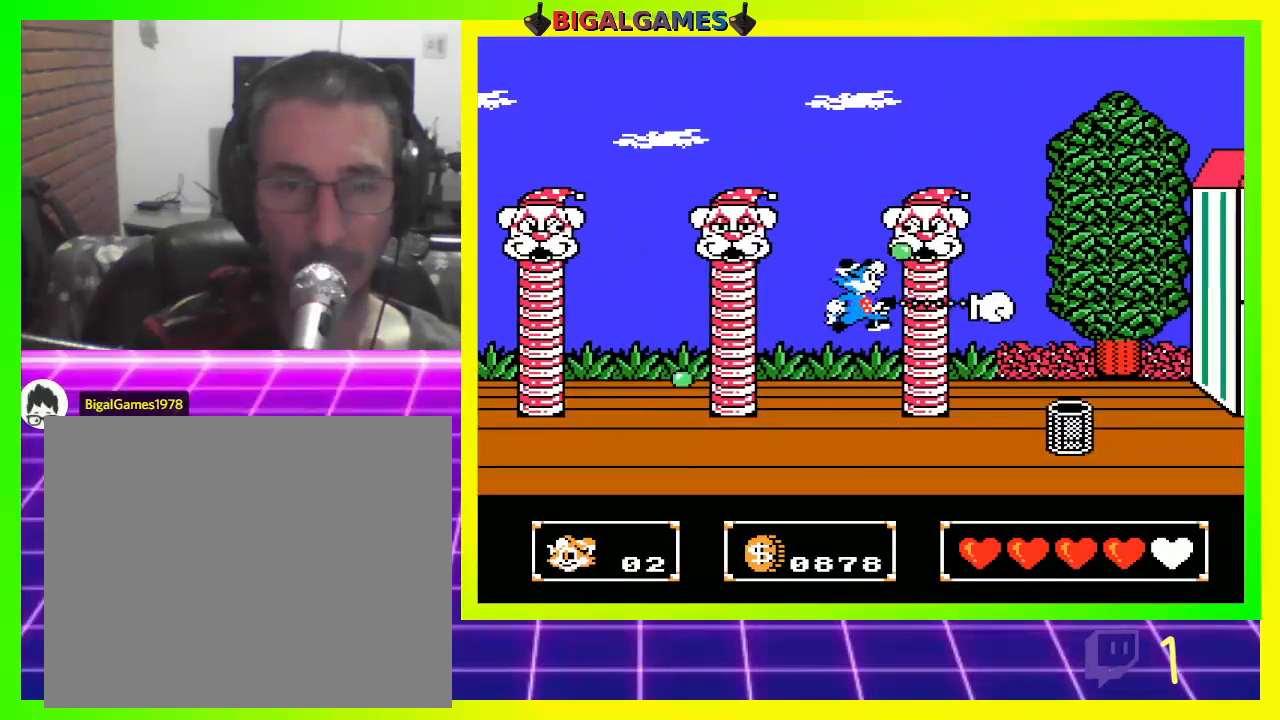
{"buttons": ["CIRCLE", "DPAD_RIGHT"], "left_stick": "center", "right_stick": "center", "events": [[67, "CROSS", "up"], [433, "CIRCLE", "down"]]}
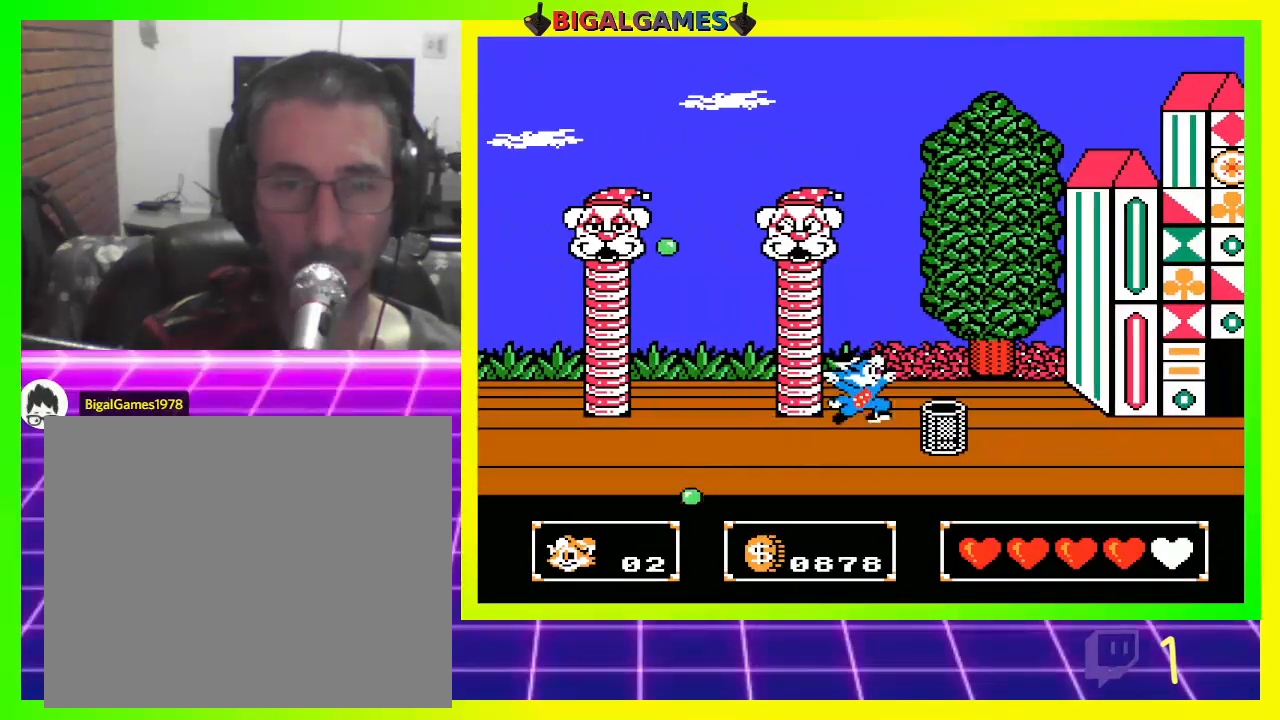
{"buttons": ["DPAD_RIGHT"], "left_stick": "center", "right_stick": "center", "events": [[100, "CIRCLE", "up"], [267, "CROSS", "down"], [333, "CROSS", "up"], [433, "CROSS", "down"], [500, "CROSS", "up"]]}
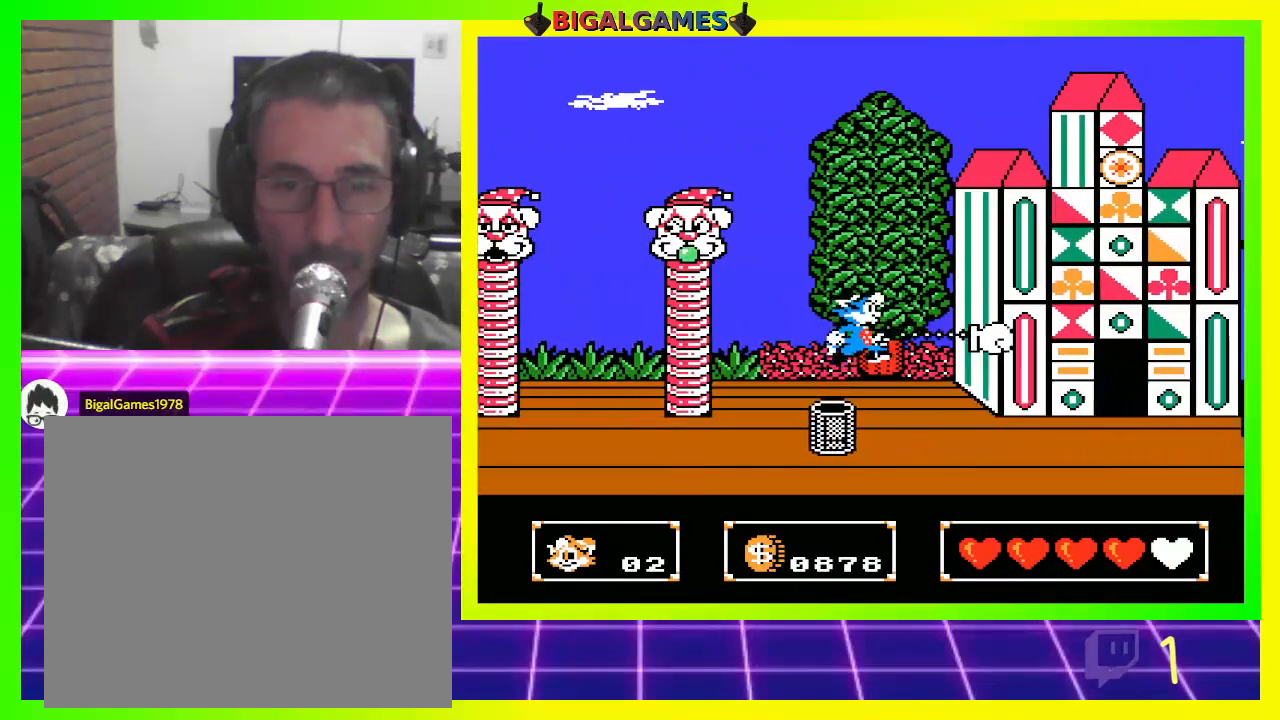
{"buttons": ["DPAD_RIGHT"], "left_stick": "center", "right_stick": "center", "events": [[400, "CIRCLE", "down"], [500, "CIRCLE", "up"]]}
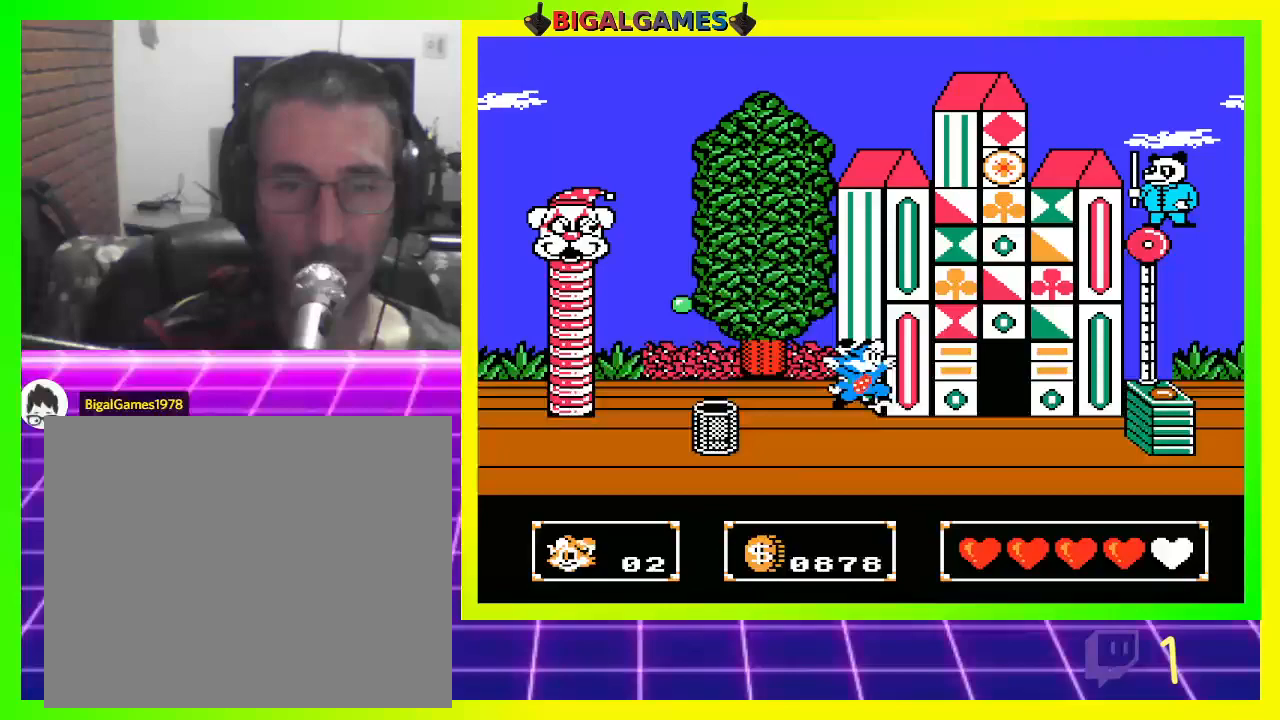
{"buttons": ["DPAD_RIGHT"], "left_stick": "center", "right_stick": "center", "events": [[133, "CROSS", "down"], [200, "CROSS", "up"], [300, "CROSS", "down"], [367, "CROSS", "up"], [467, "CROSS", "down"], [500, "CROSS", "up"]]}
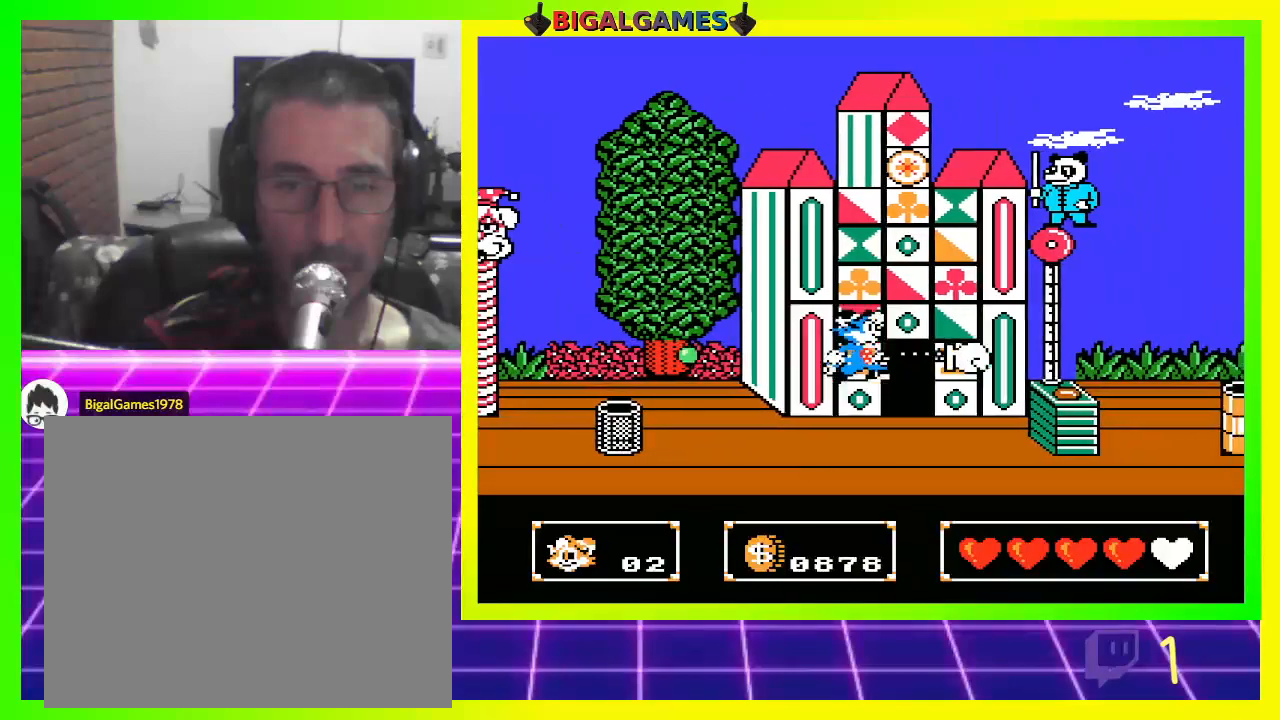
{"buttons": ["CIRCLE", "DPAD_RIGHT"], "left_stick": "center", "right_stick": "center", "events": [[500, "CIRCLE", "down"]]}
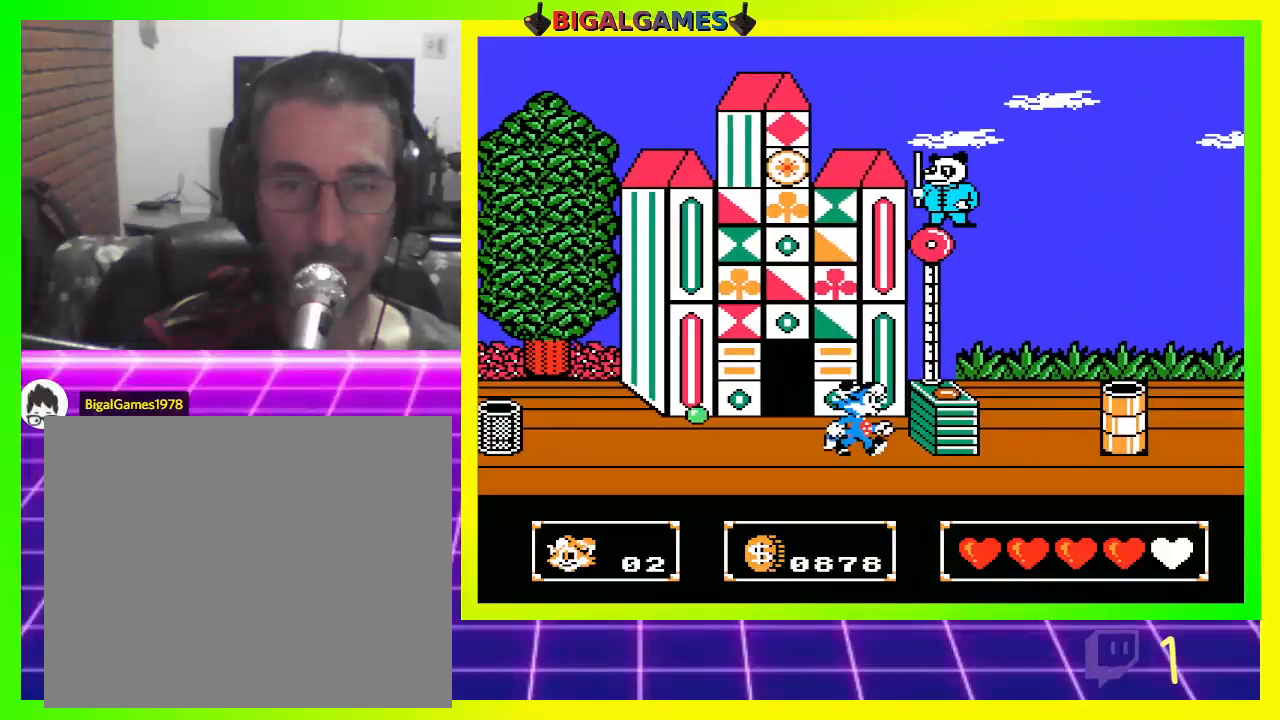
{"buttons": ["DPAD_RIGHT"], "left_stick": "center", "right_stick": "center", "events": [[67, "CIRCLE", "up"], [167, "CROSS", "down"], [233, "CROSS", "up"], [333, "CROSS", "down"], [367, "CROSS", "up"], [467, "CROSS", "down"], [500, "CROSS", "up"]]}
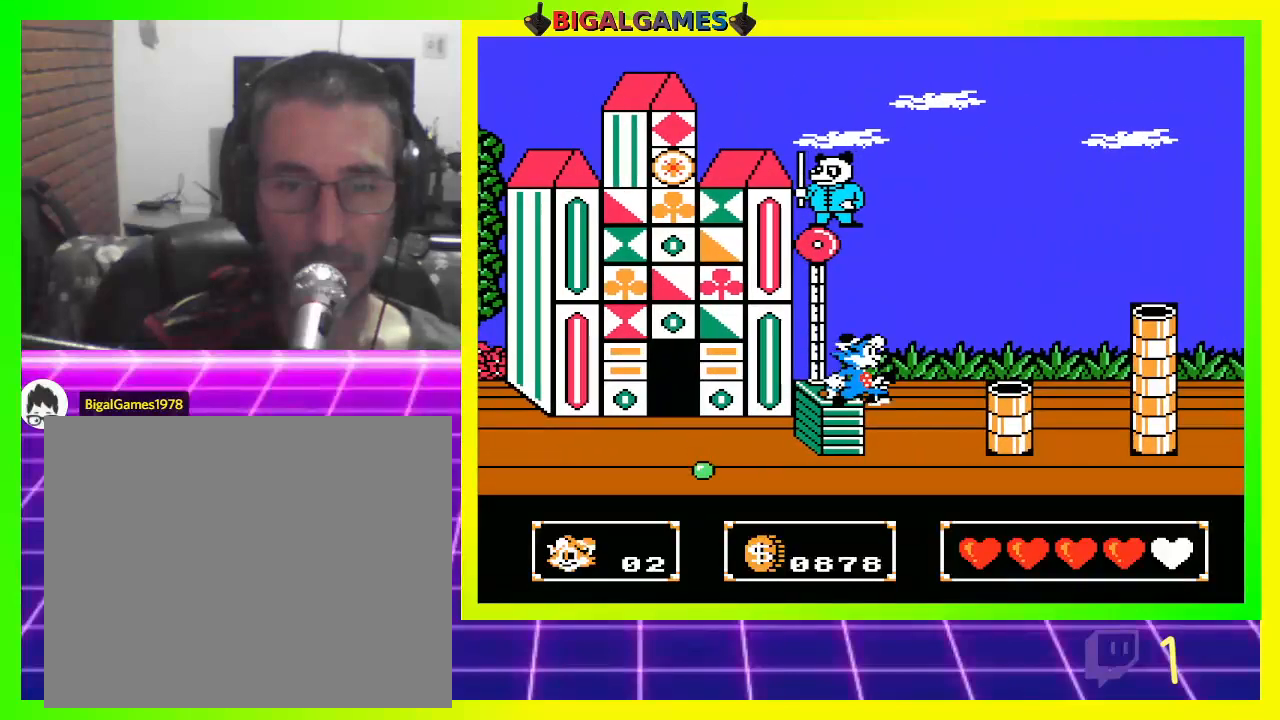
{"buttons": ["DPAD_RIGHT"], "left_stick": "center", "right_stick": "center", "events": [[100, "CROSS", "down"], [167, "CROSS", "up"]]}
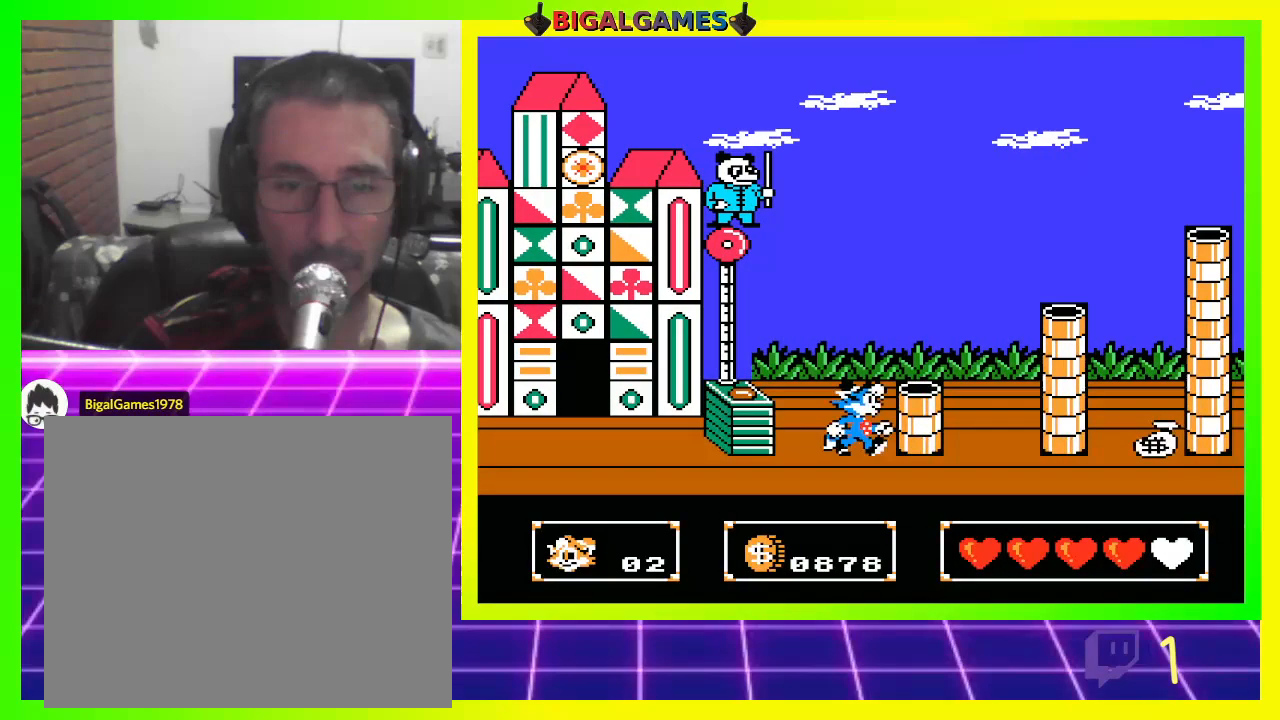
{"buttons": [], "left_stick": "center", "right_stick": "center", "events": [[300, "DPAD_RIGHT", "up"]]}
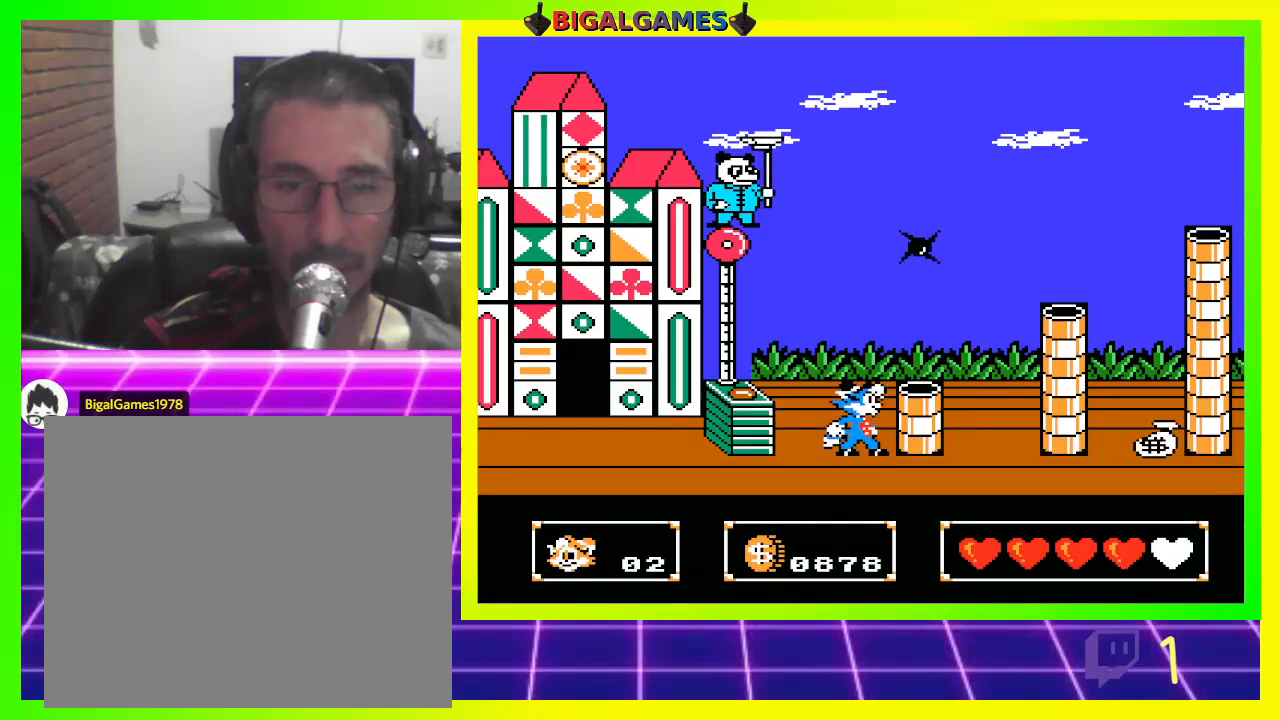
{"buttons": [], "left_stick": "center", "right_stick": "center", "events": [[67, "DPAD_RIGHT", "down"], [100, "CIRCLE", "down"], [167, "CIRCLE", "up"], [433, "DPAD_RIGHT", "up"]]}
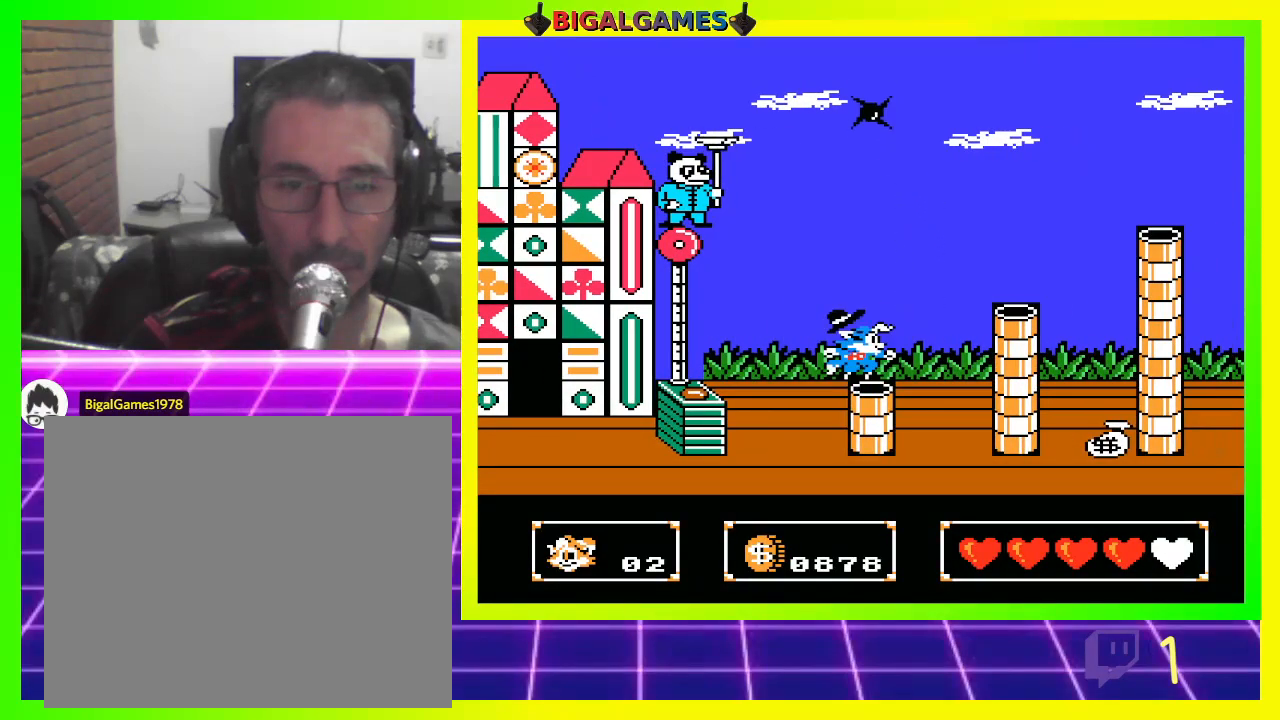
{"buttons": ["CIRCLE", "DPAD_RIGHT"], "left_stick": "center", "right_stick": "center", "events": [[33, "DPAD_RIGHT", "down"], [133, "CIRCLE", "down"]]}
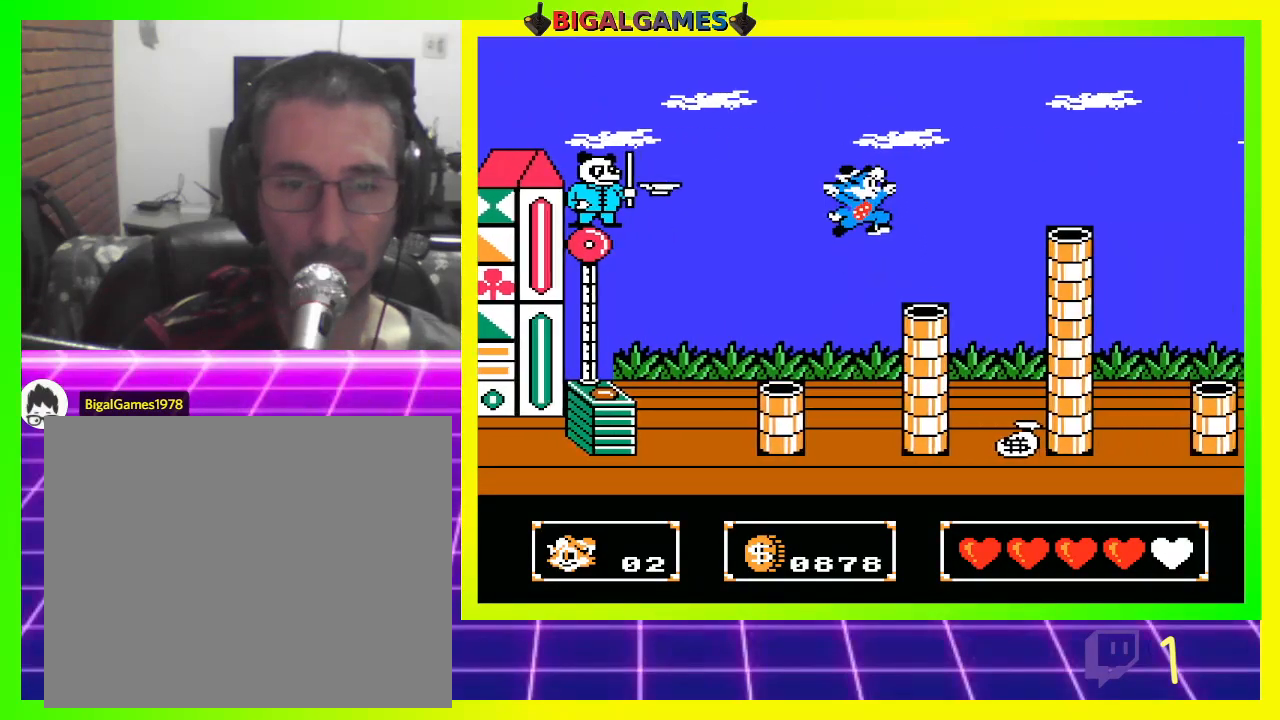
{"buttons": [], "left_stick": "center", "right_stick": "center", "events": [[167, "CIRCLE", "up"], [200, "DPAD_RIGHT", "up"]]}
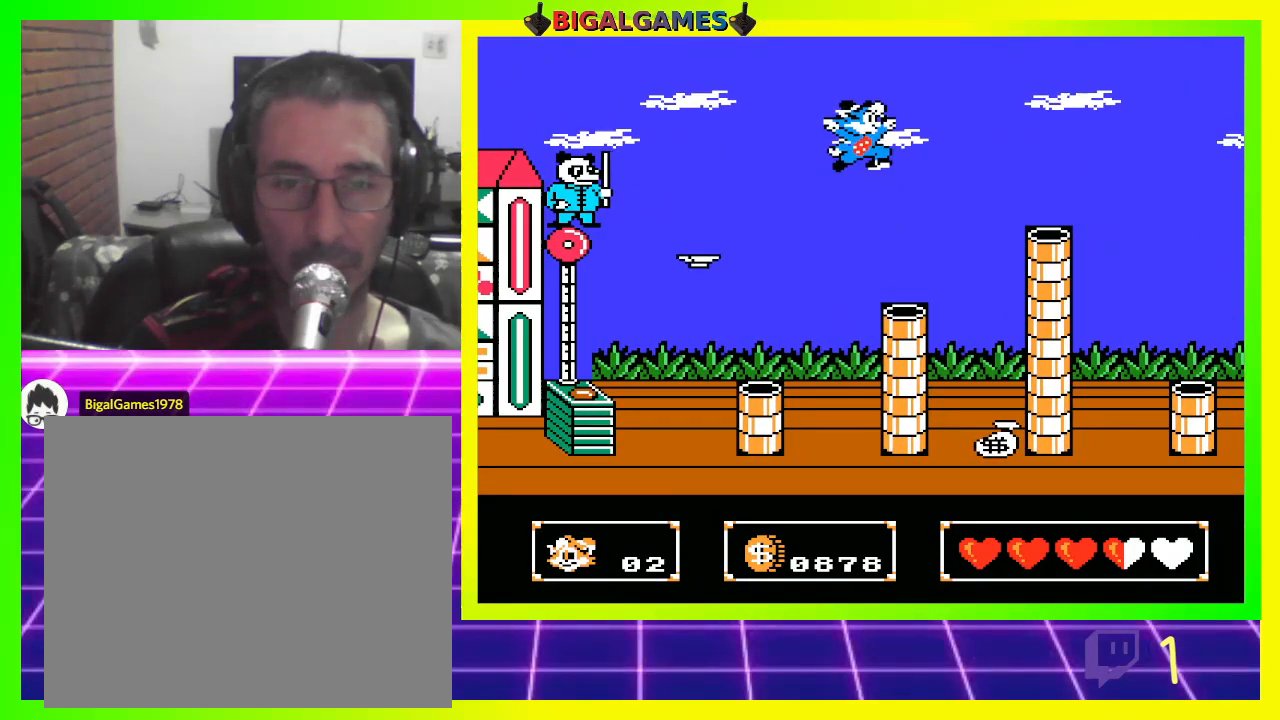
{"buttons": [], "left_stick": "center", "right_stick": "center", "events": [[67, "DPAD_RIGHT", "down"], [300, "DPAD_RIGHT", "up"]]}
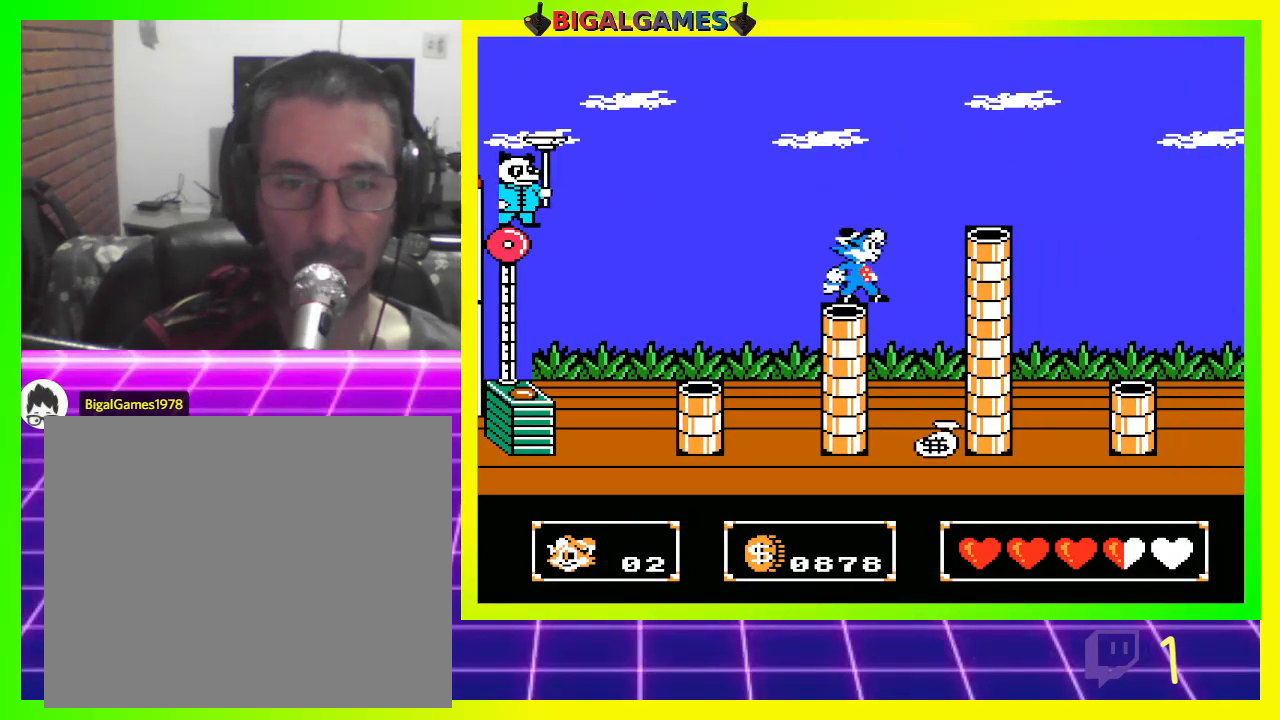
{"buttons": [], "left_stick": "center", "right_stick": "center", "events": []}
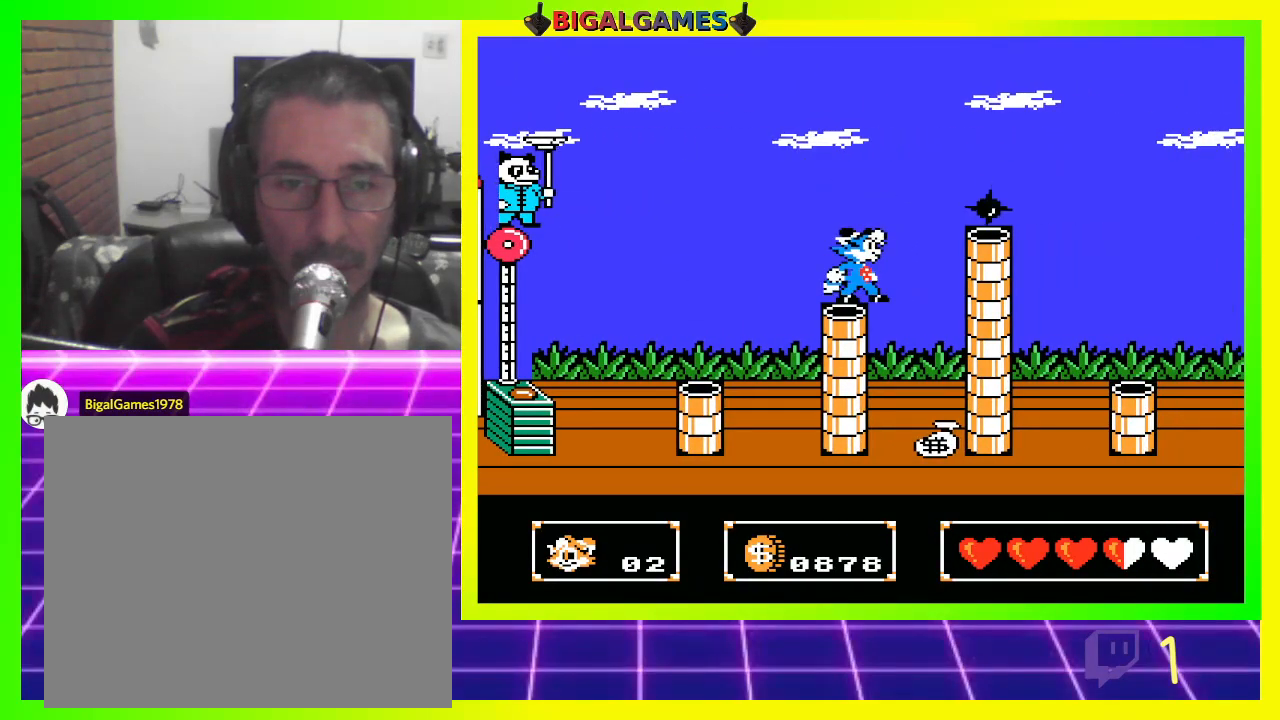
{"buttons": ["CIRCLE", "DPAD_RIGHT"], "left_stick": "center", "right_stick": "center", "events": [[400, "DPAD_RIGHT", "down"], [467, "CIRCLE", "down"]]}
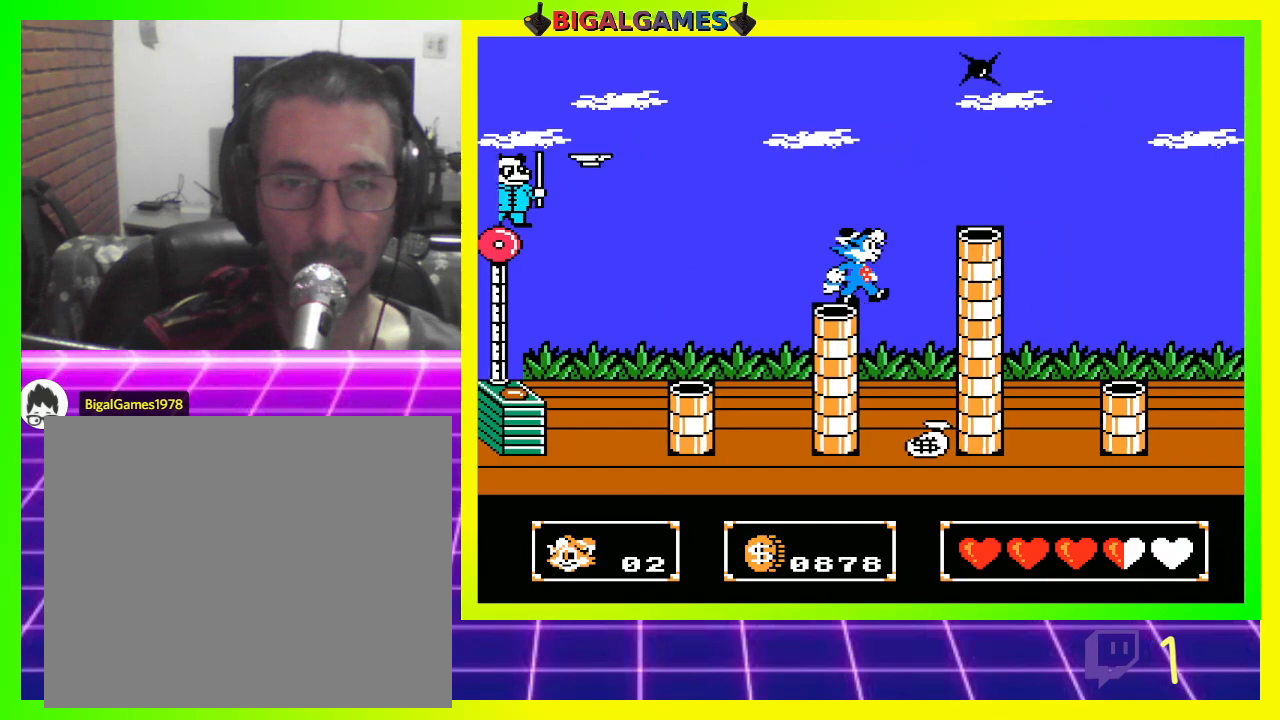
{"buttons": ["DPAD_RIGHT"], "left_stick": "center", "right_stick": "center", "events": [[300, "CIRCLE", "up"]]}
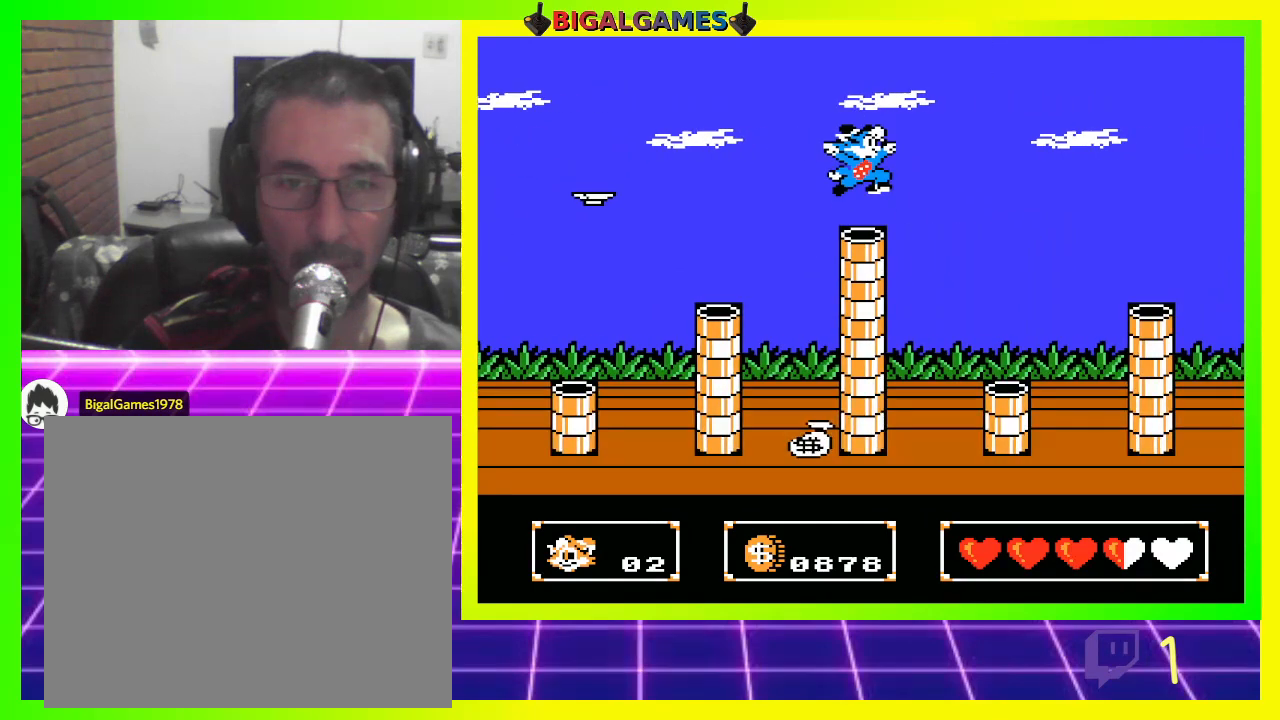
{"buttons": [], "left_stick": "center", "right_stick": "center", "events": [[100, "CIRCLE", "down"], [233, "CIRCLE", "up"], [400, "DPAD_RIGHT", "up"]]}
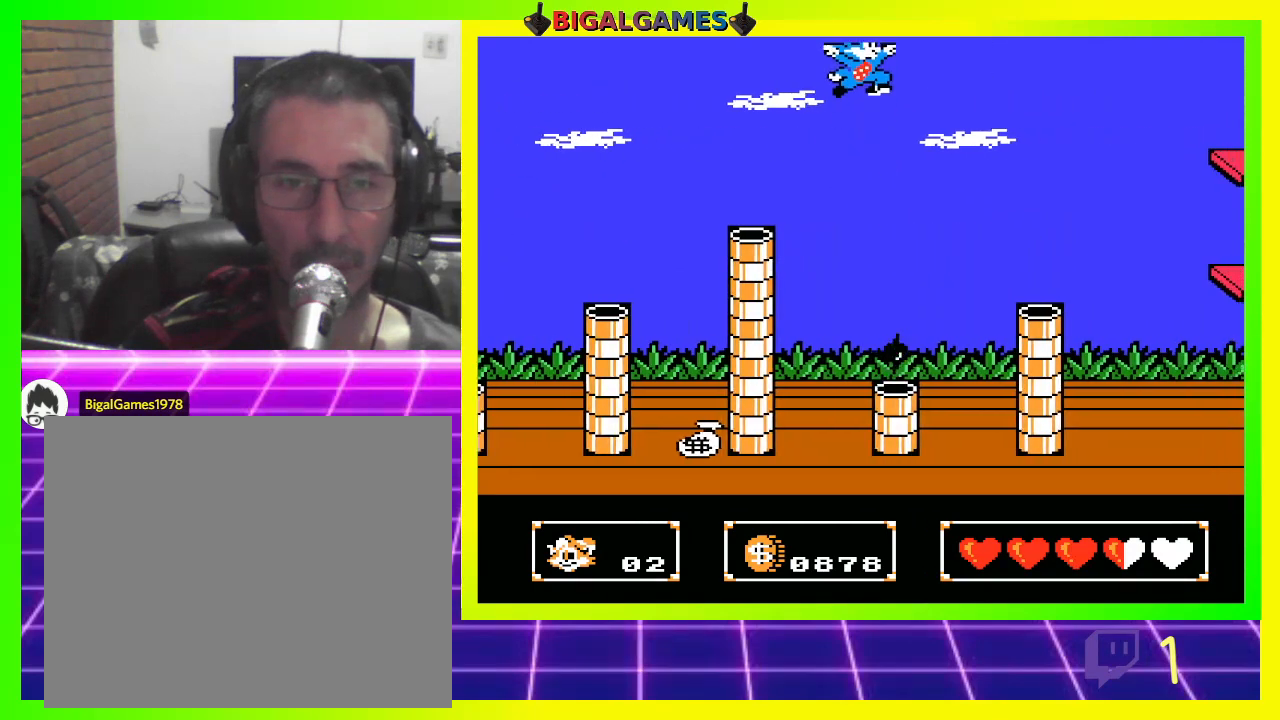
{"buttons": [], "left_stick": "center", "right_stick": "center", "events": [[367, "DPAD_RIGHT", "down"], [433, "DPAD_RIGHT", "up"]]}